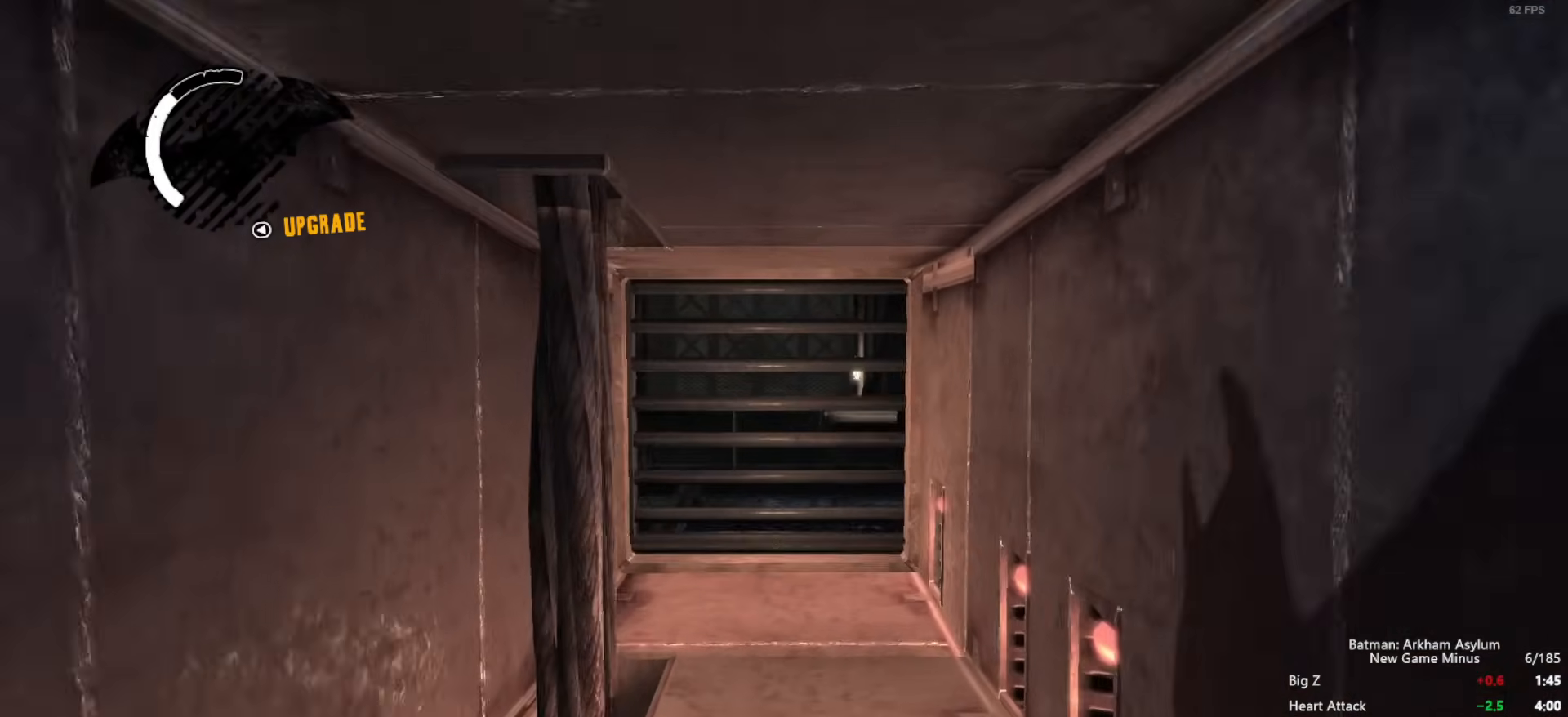
Gameplay with keyboard and mouse; each line is a JSON object with the keys and mouse buttons held at the frame after it. "events" lists presses ("down") and releases ("up") of "1", "2", "3", "4", "5", "a", "alt", "c", "ctrl", "d", "e", "f", "q", "r", "s", "shift", "space", "tab", "v", "w", "x", "z", "mouse_left", "mouse_middle", "mouse_right", "mouse_wheel_up" and "mouse_wheel_down" between this image and that frame as [ms after this image, input, new state], when the widget could be followed in between. "mouse_left", "mouse_middle", "mouse_right", "mouse_wheel_up", "mouse_wheel_down" = the "left", "middle", "right", "wheel_up", "wheel_down" buttons of the "mouse" list. No other keys are recorded. Mouse movement is not recorded.
{"keys": [], "mouse": ["wheel_up"], "events": [[500, "mouse_wheel_up", "down"]]}
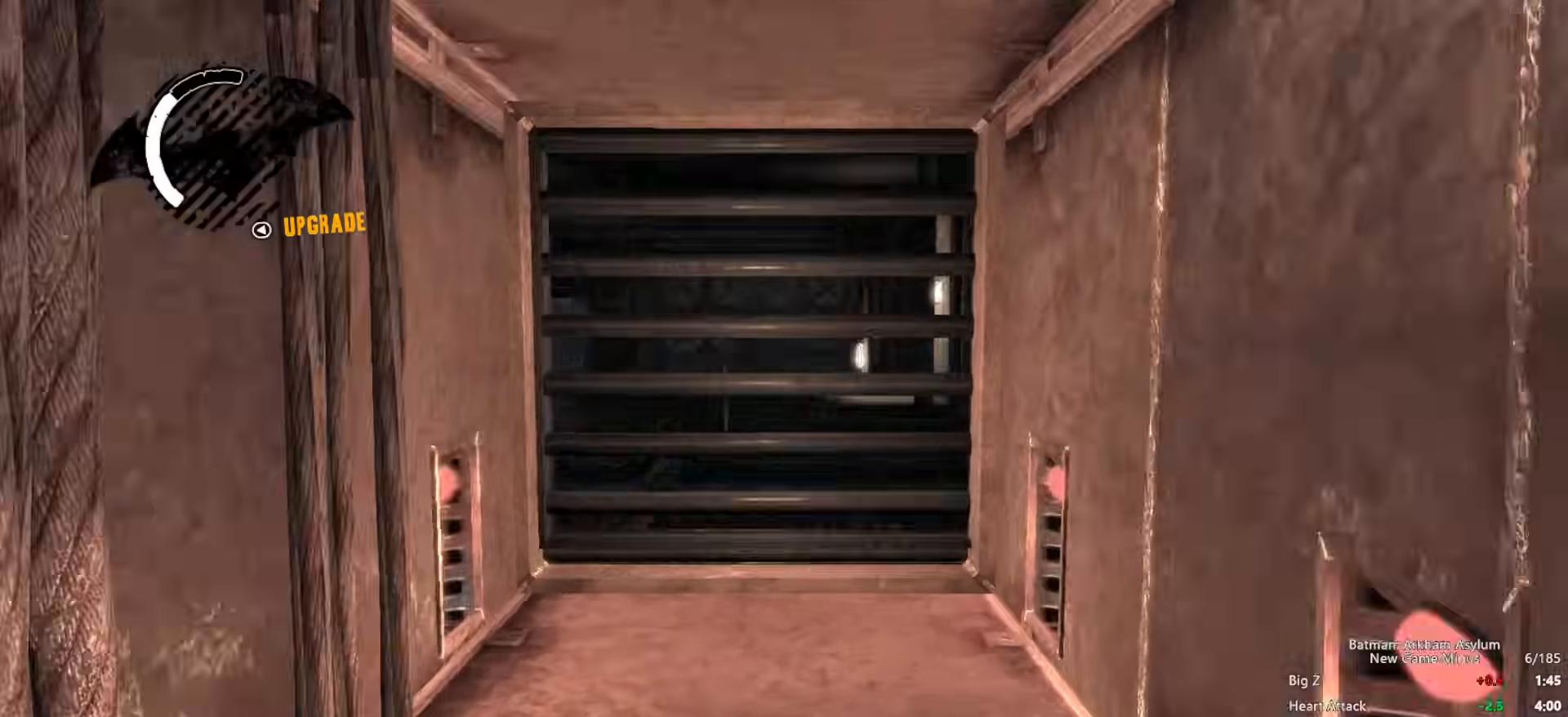
{"keys": [], "mouse": [], "events": [[183, "mouse_wheel_up", "up"]]}
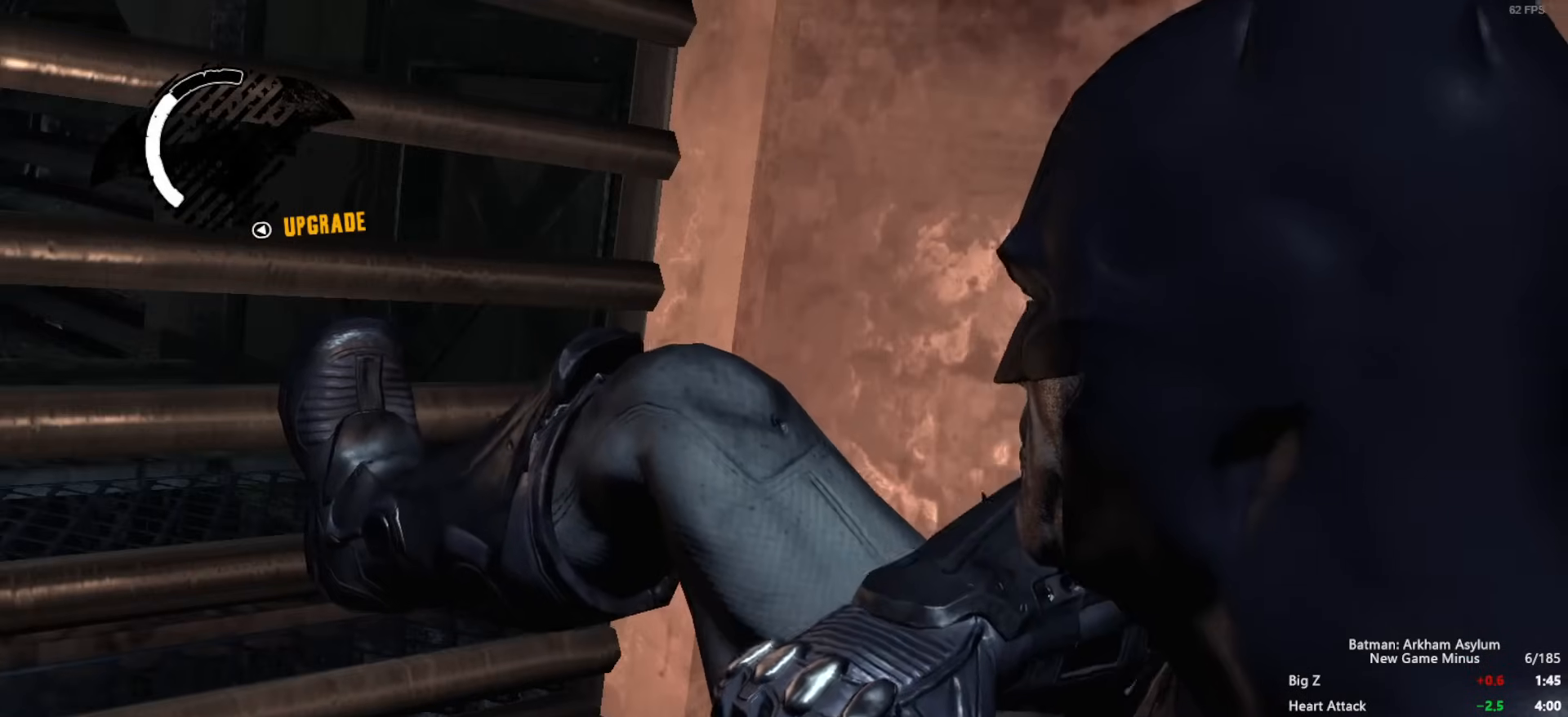
{"keys": [], "mouse": ["wheel_up"], "events": [[200, "mouse_wheel_up", "down"]]}
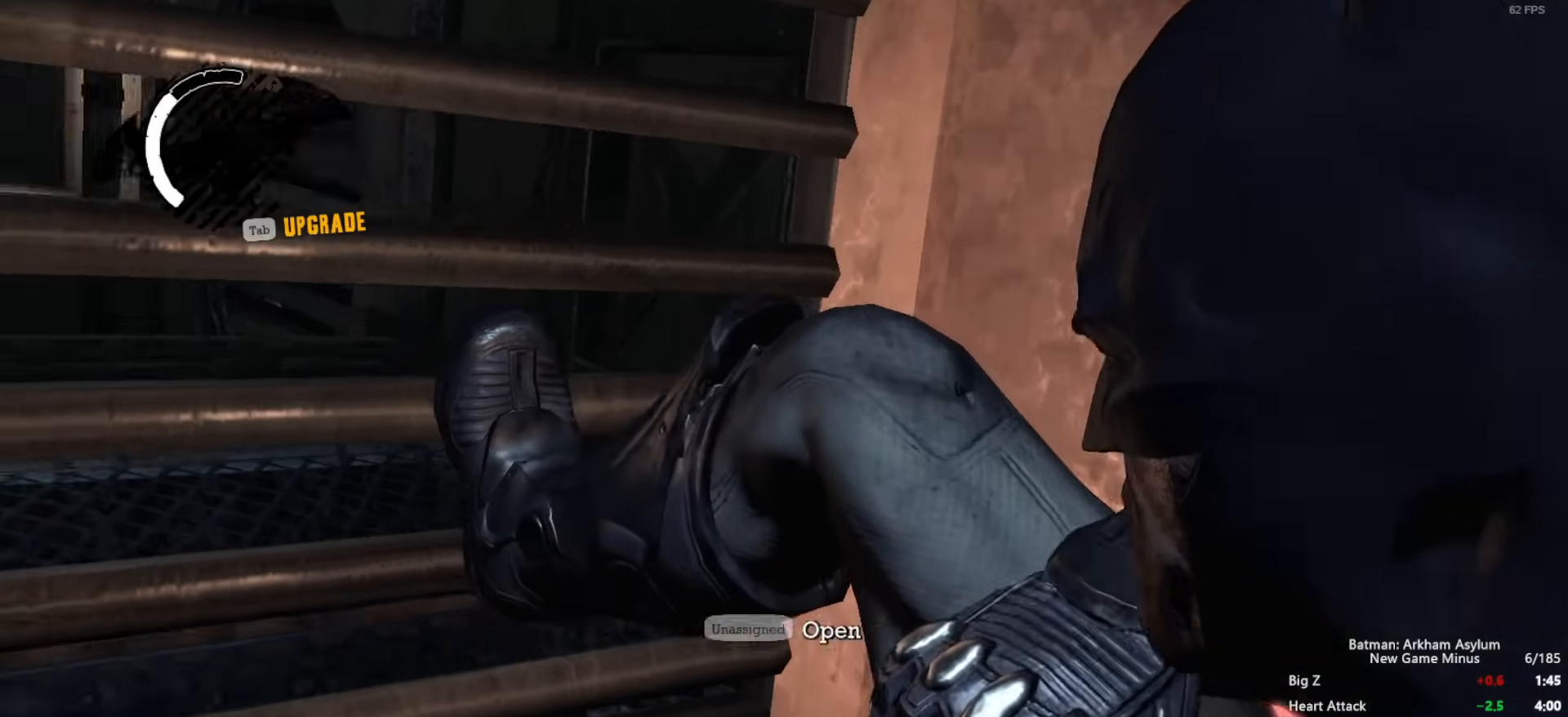
{"keys": [], "mouse": [], "events": [[450, "mouse_wheel_up", "up"]]}